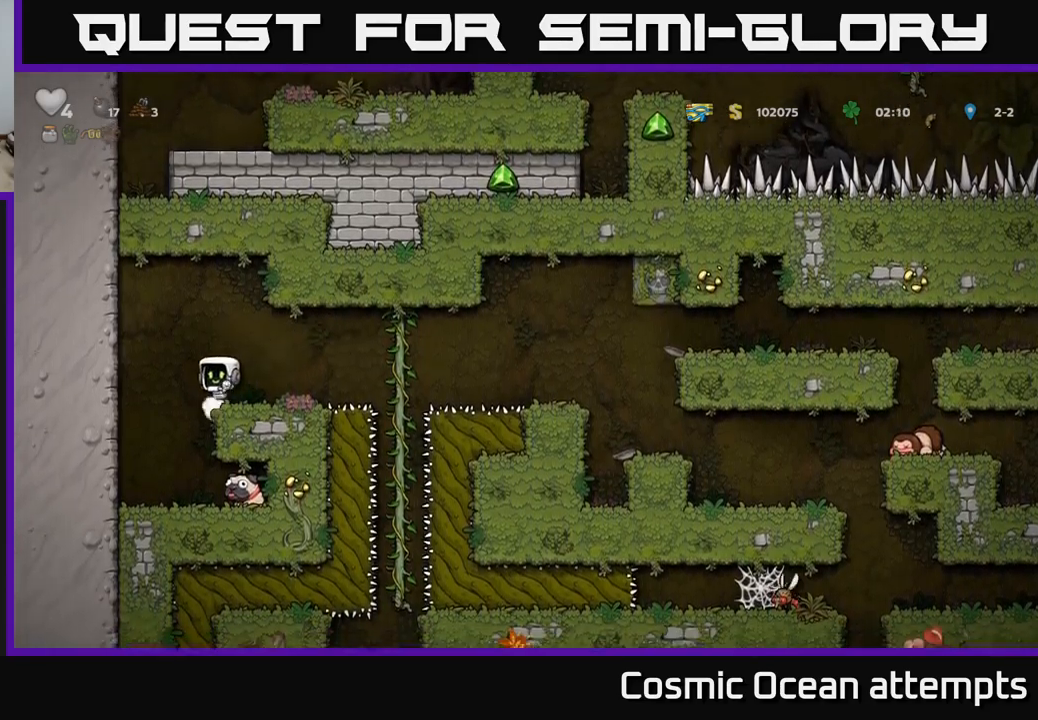
Gameplay with a controller (Xbox layout); each line is a JSON object with the inputs held at the frame after it. "events" lists button and stick changes between this image and that frame as [ms after this image, input, new state], when the widget could be followed in between.
{"buttons": ["DPAD_RIGHT"], "left_stick": "center", "right_stick": "center", "events": [[84, "DPAD_LEFT", "up"], [267, "DPAD_RIGHT", "down"]]}
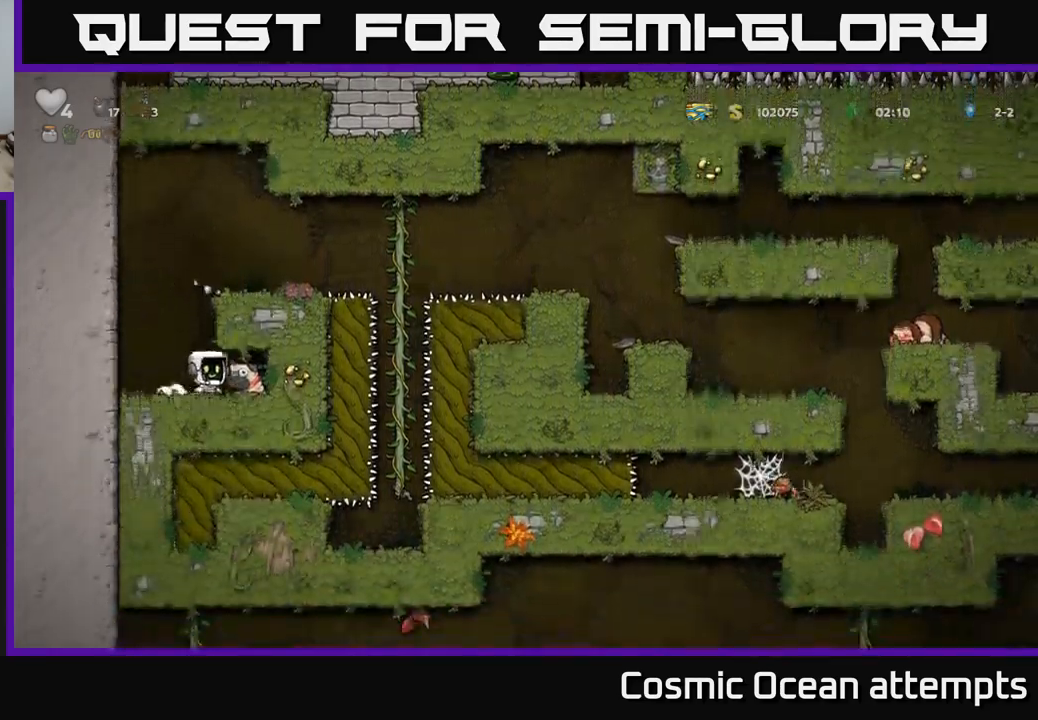
{"buttons": ["A", "DPAD_RIGHT"], "left_stick": "center", "right_stick": "center", "events": [[50, "DPAD_DOWN", "down"], [67, "X", "down"], [84, "DPAD_RIGHT", "up"], [167, "DPAD_DOWN", "up"], [167, "DPAD_LEFT", "down"], [184, "X", "up"], [334, "A", "down"], [367, "DPAD_LEFT", "up"], [417, "DPAD_RIGHT", "down"]]}
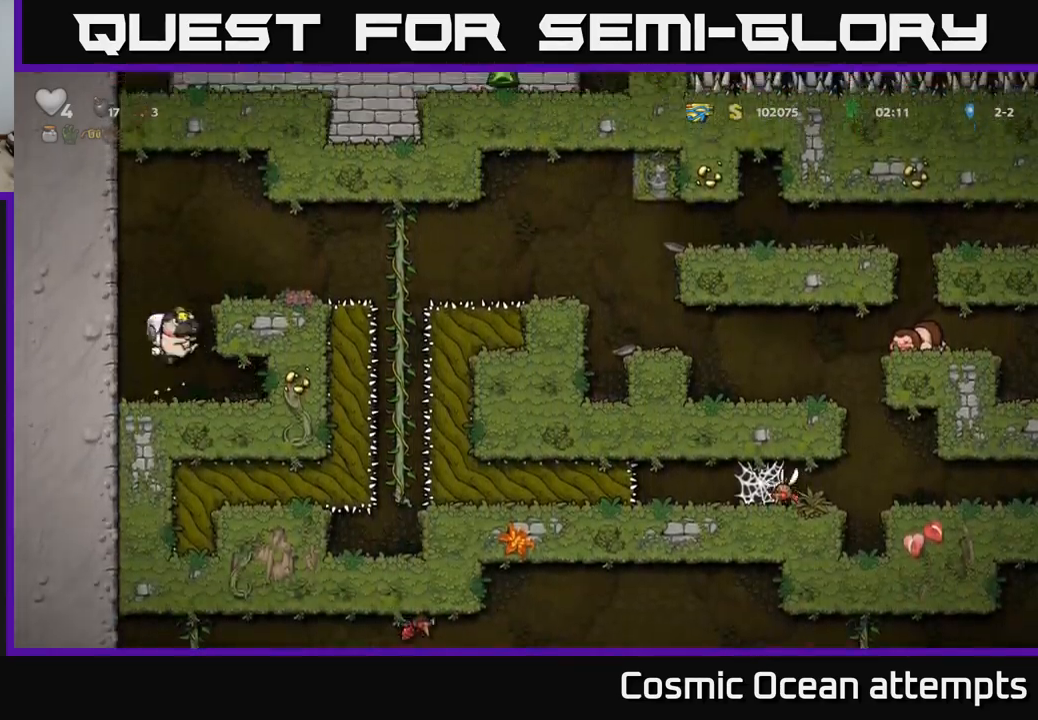
{"buttons": [], "left_stick": "center", "right_stick": "center", "events": [[50, "A", "up"], [234, "A", "down"], [350, "A", "up"], [434, "DPAD_RIGHT", "up"]]}
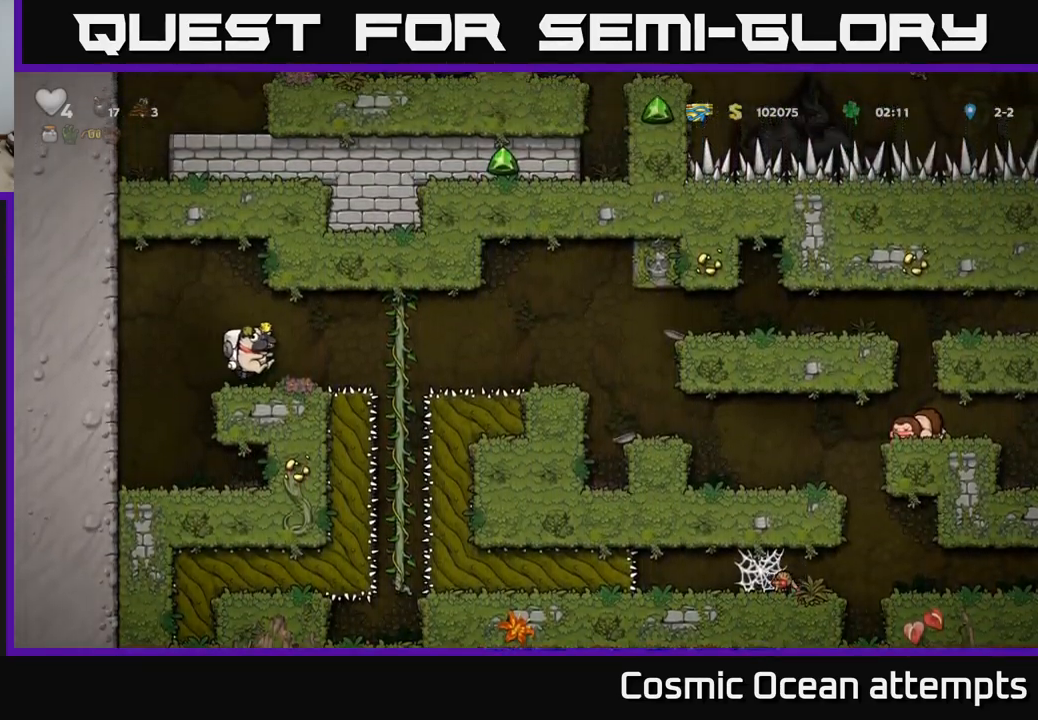
{"buttons": [], "left_stick": "center", "right_stick": "center", "events": [[134, "DPAD_RIGHT", "down"], [167, "A", "down"], [284, "A", "up"], [384, "DPAD_RIGHT", "up"], [384, "DPAD_UP", "down"], [500, "DPAD_UP", "up"]]}
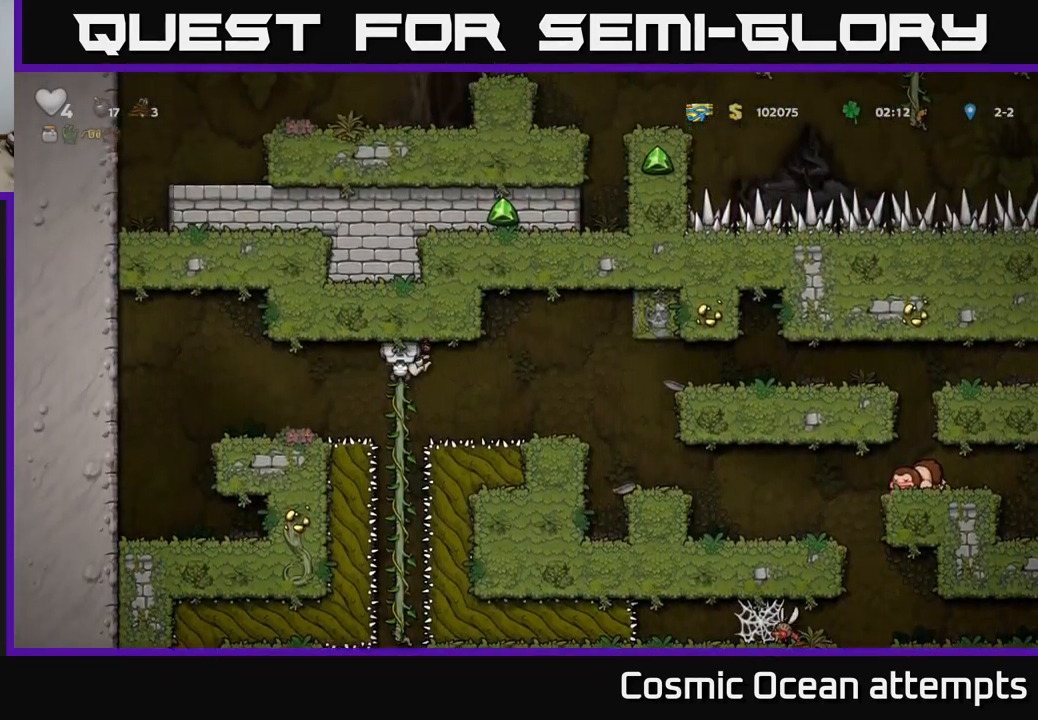
{"buttons": ["A", "DPAD_RIGHT"], "left_stick": "center", "right_stick": "center", "events": [[34, "DPAD_DOWN", "down"], [317, "DPAD_DOWN", "up"], [400, "A", "down"], [400, "DPAD_RIGHT", "down"]]}
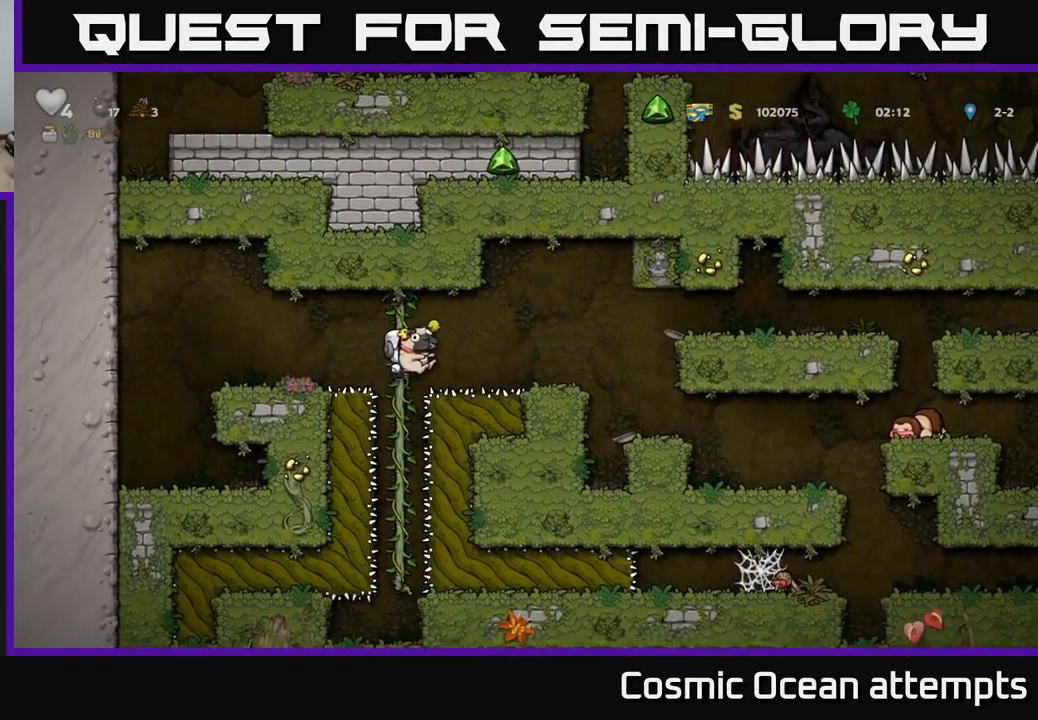
{"buttons": ["DPAD_RIGHT"], "left_stick": "center", "right_stick": "center", "events": [[84, "A", "up"]]}
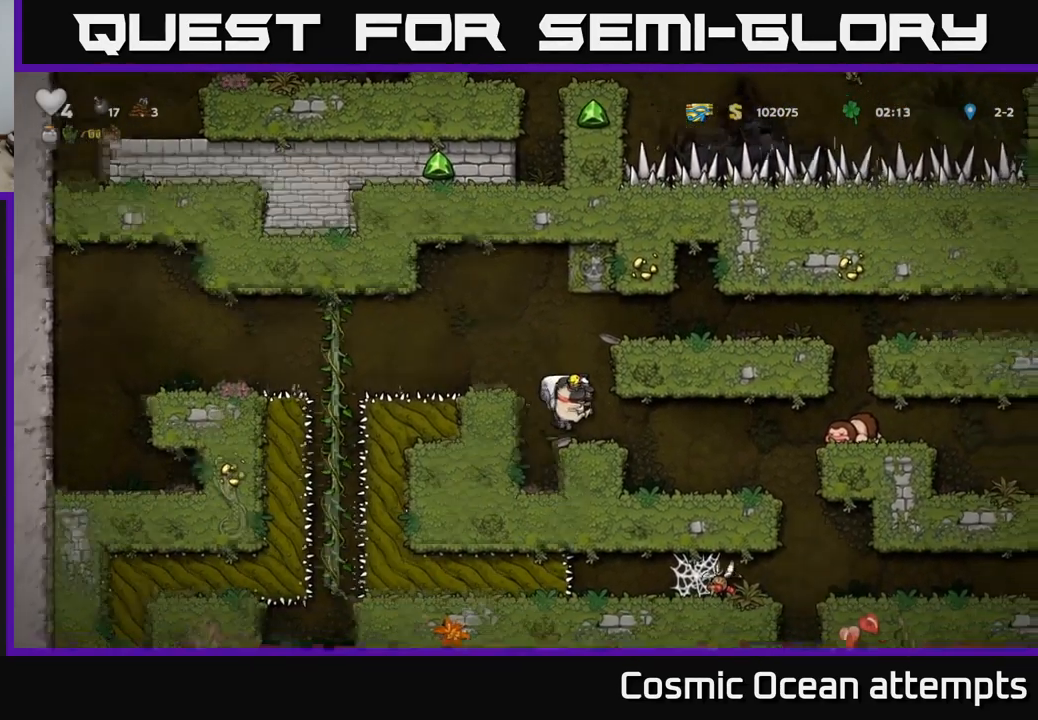
{"buttons": [], "left_stick": "center", "right_stick": "center", "events": [[50, "DPAD_RIGHT", "up"], [184, "DPAD_RIGHT", "down"], [400, "DPAD_RIGHT", "up"]]}
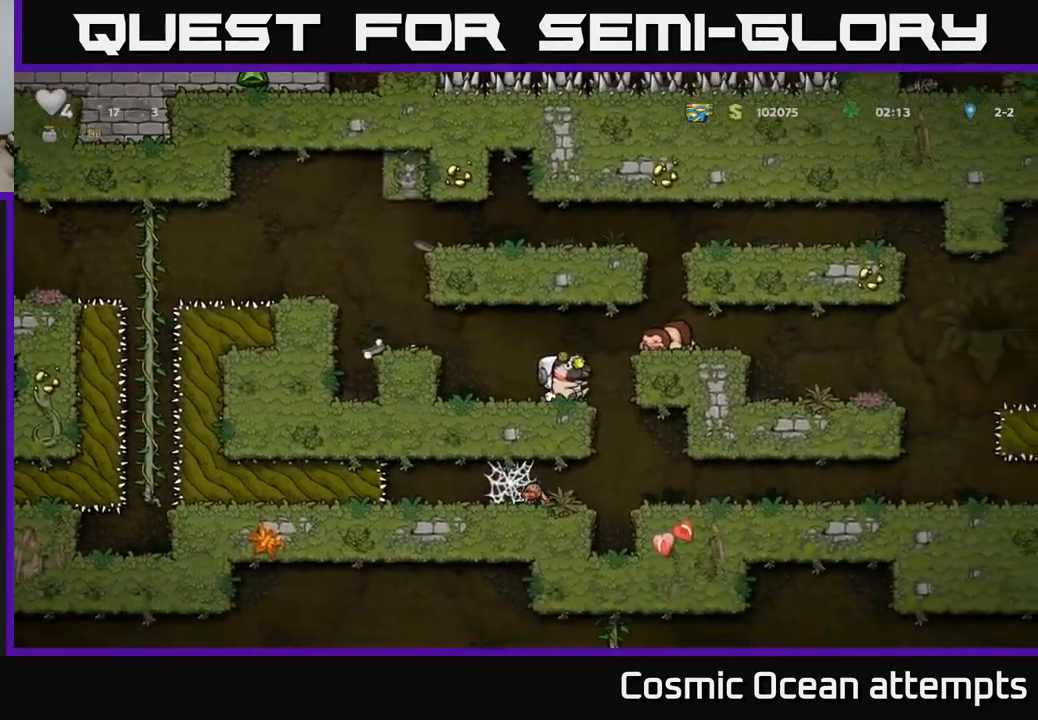
{"buttons": ["DPAD_RIGHT"], "left_stick": "center", "right_stick": "center", "events": [[67, "DPAD_RIGHT", "down"], [234, "DPAD_RIGHT", "up"], [434, "DPAD_RIGHT", "down"]]}
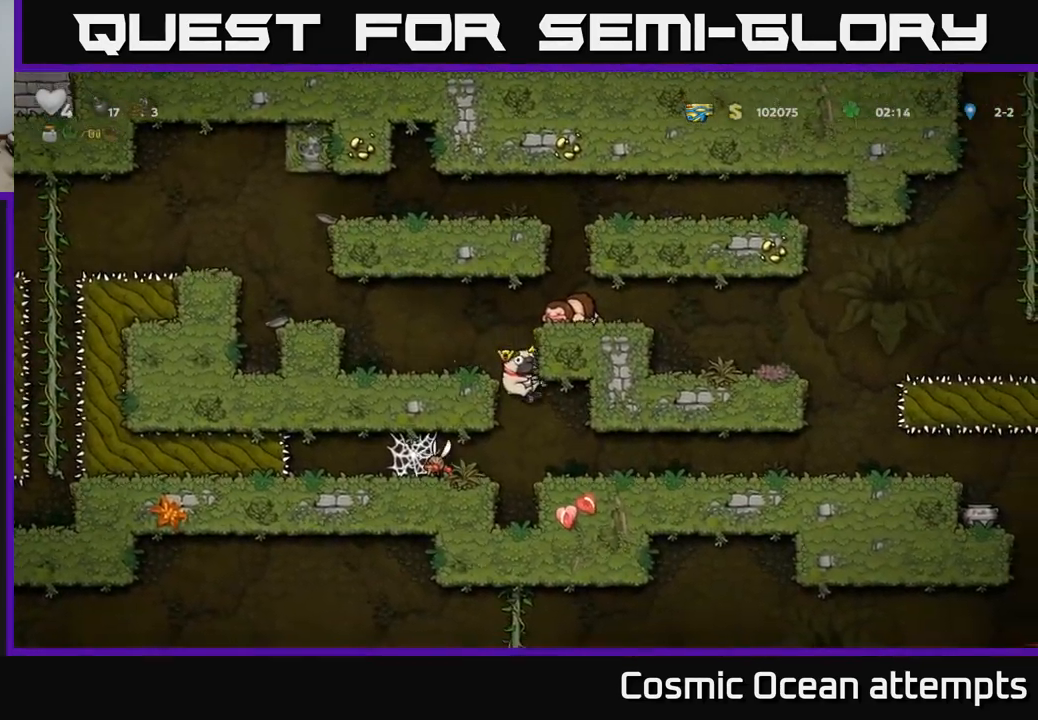
{"buttons": [], "left_stick": "center", "right_stick": "center", "events": [[266, "DPAD_RIGHT", "up"]]}
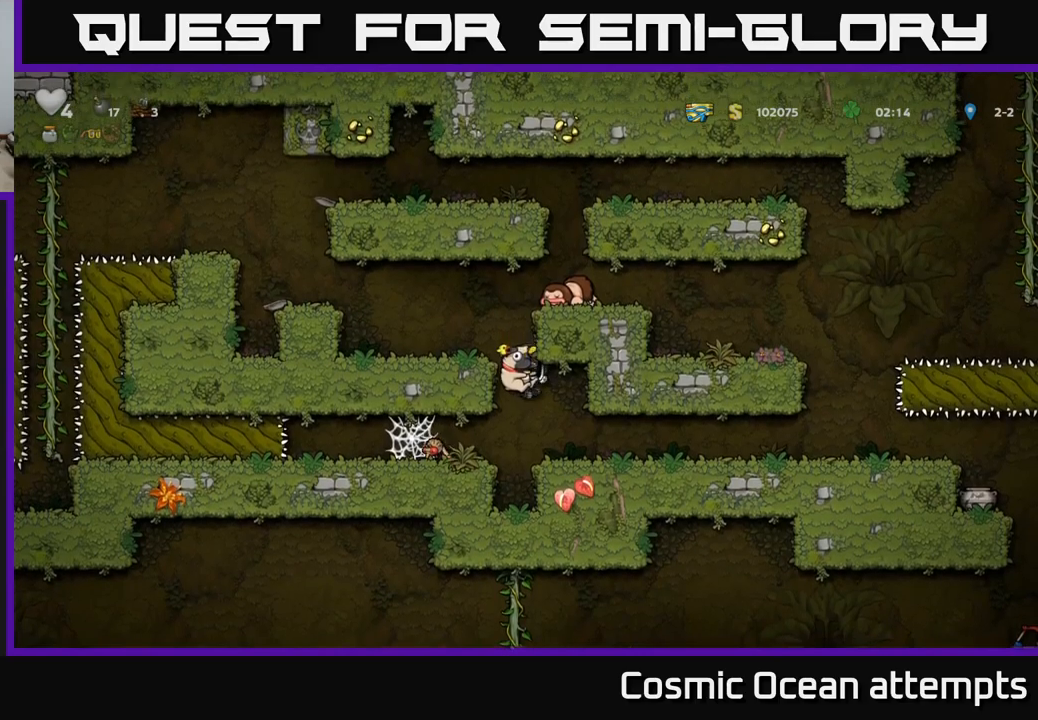
{"buttons": ["DPAD_RIGHT"], "left_stick": "center", "right_stick": "center", "events": [[33, "DPAD_RIGHT", "down"]]}
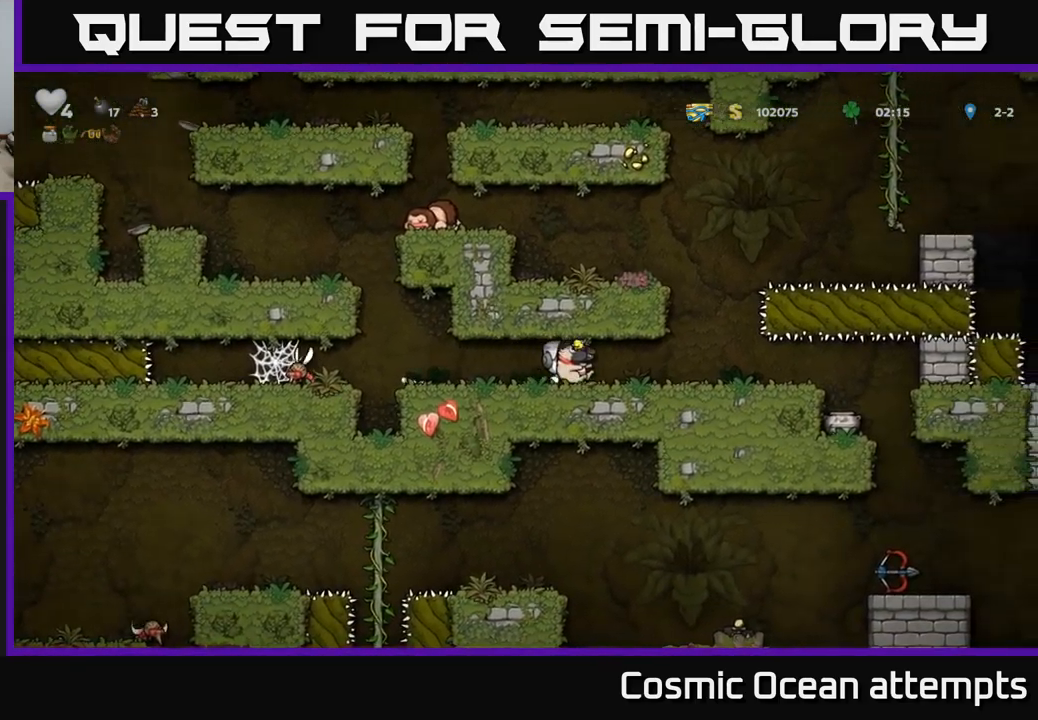
{"buttons": ["DPAD_RIGHT"], "left_stick": "center", "right_stick": "center", "events": []}
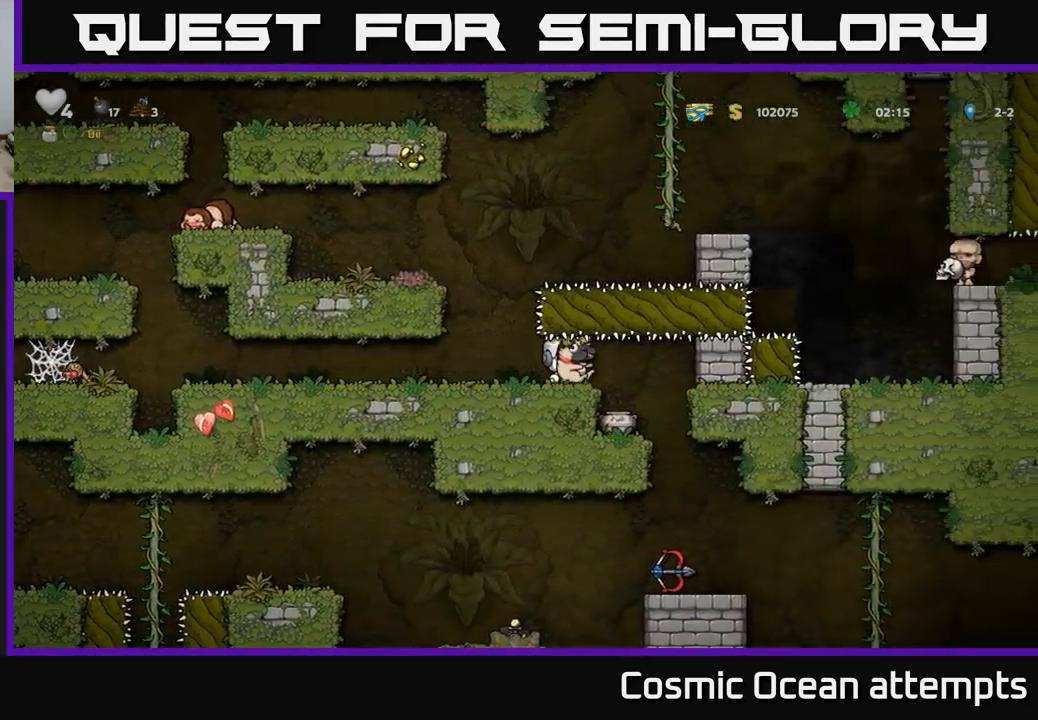
{"buttons": ["DPAD_RIGHT"], "left_stick": "center", "right_stick": "center", "events": [[16, "DPAD_RIGHT", "up"], [416, "DPAD_RIGHT", "down"]]}
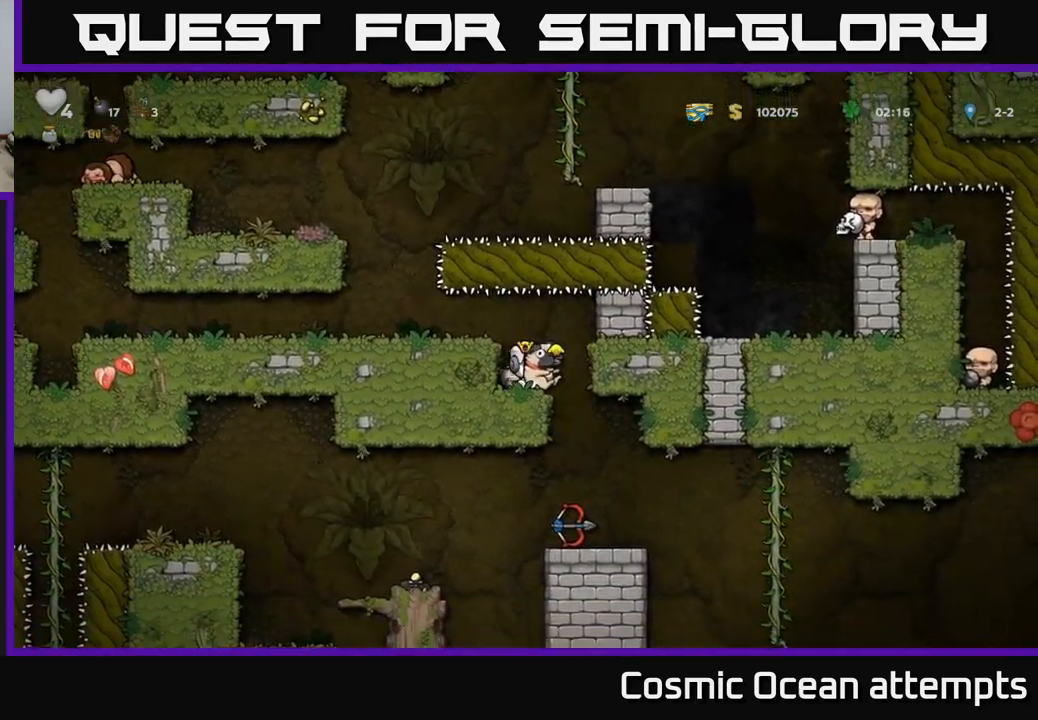
{"buttons": [], "left_stick": "center", "right_stick": "center", "events": [[16, "DPAD_RIGHT", "up"]]}
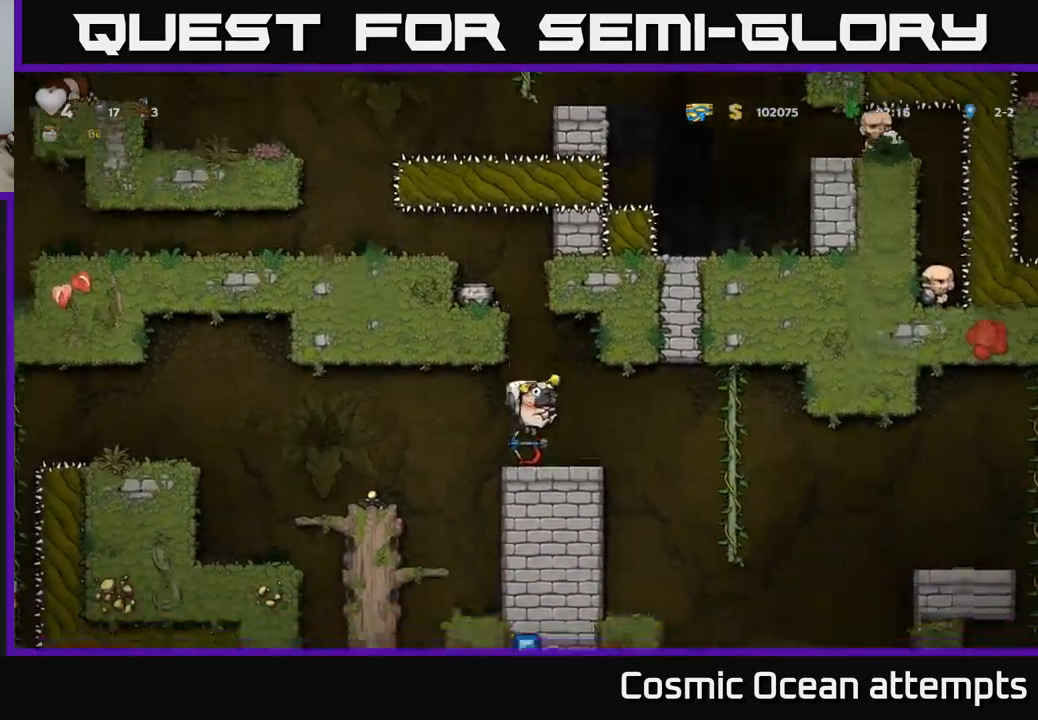
{"buttons": ["DPAD_RIGHT"], "left_stick": "center", "right_stick": "center", "events": [[283, "DPAD_RIGHT", "down"]]}
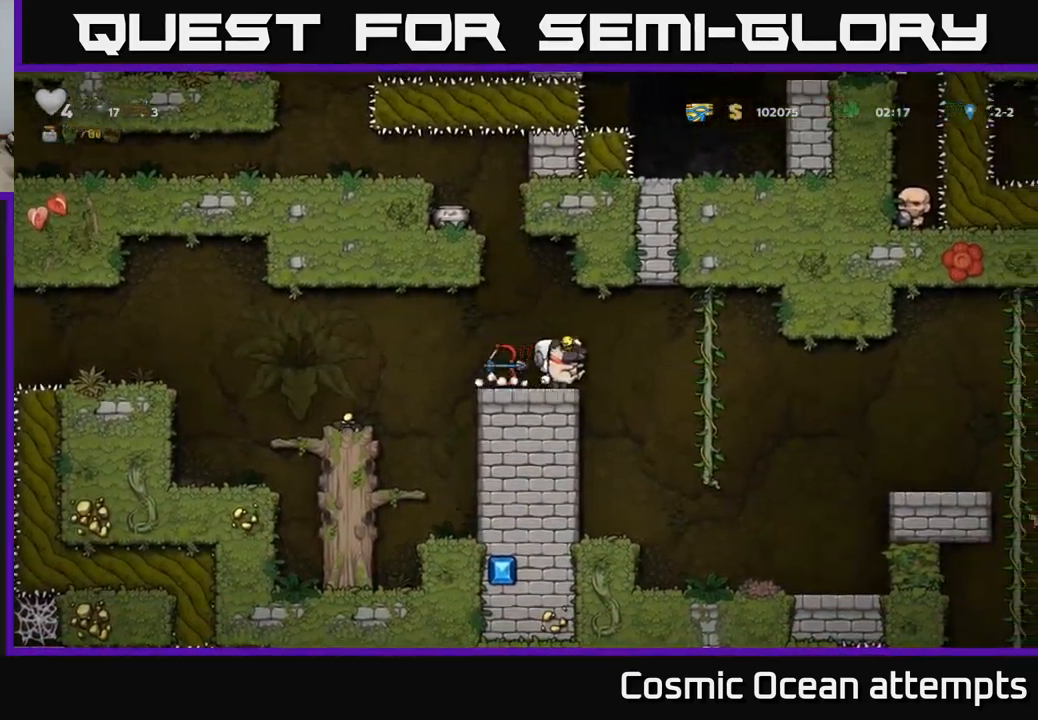
{"buttons": ["A", "DPAD_RIGHT"], "left_stick": "center", "right_stick": "center", "events": [[283, "DPAD_RIGHT", "up"], [283, "DPAD_UP", "down"], [383, "DPAD_UP", "up"], [400, "DPAD_DOWN", "down"], [400, "DPAD_RIGHT", "down"], [450, "A", "down"], [500, "DPAD_DOWN", "up"]]}
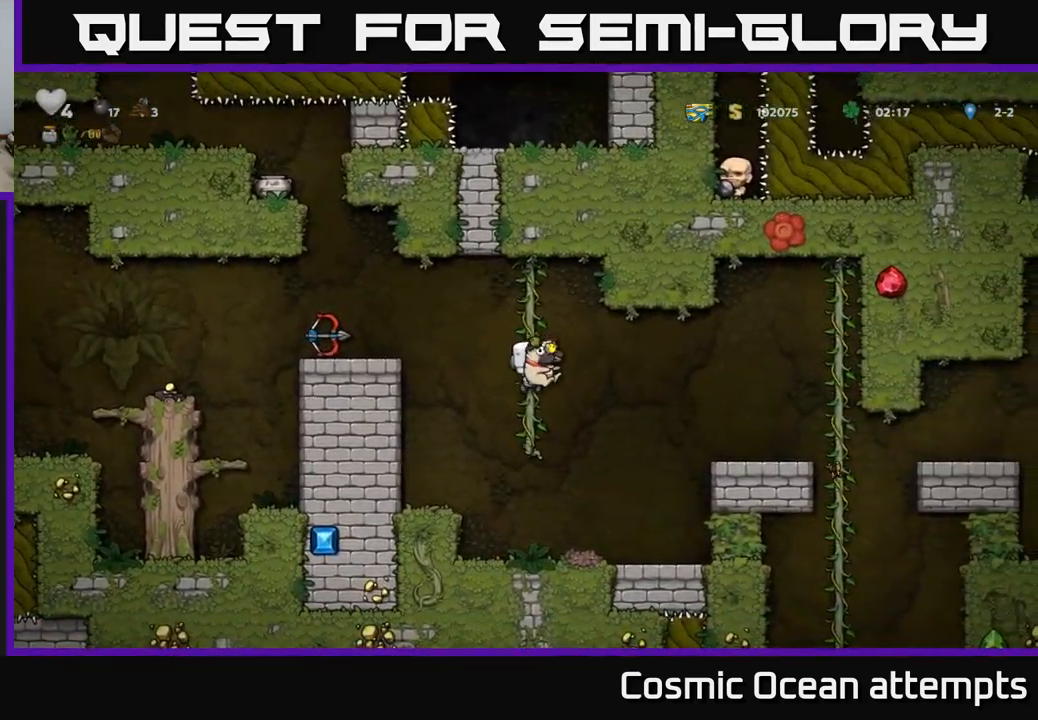
{"buttons": ["A", "DPAD_RIGHT"], "left_stick": "center", "right_stick": "center", "events": [[16, "A", "up"], [450, "A", "down"]]}
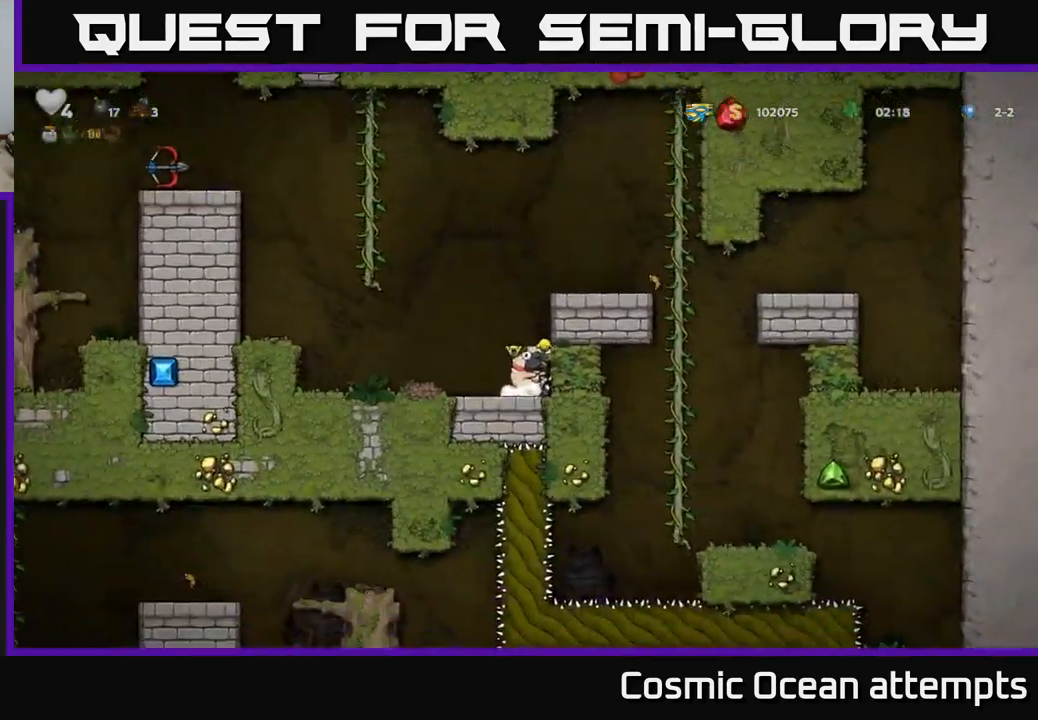
{"buttons": [], "left_stick": "center", "right_stick": "center", "events": [[50, "A", "up"], [216, "A", "down"], [366, "A", "up"], [466, "DPAD_RIGHT", "up"]]}
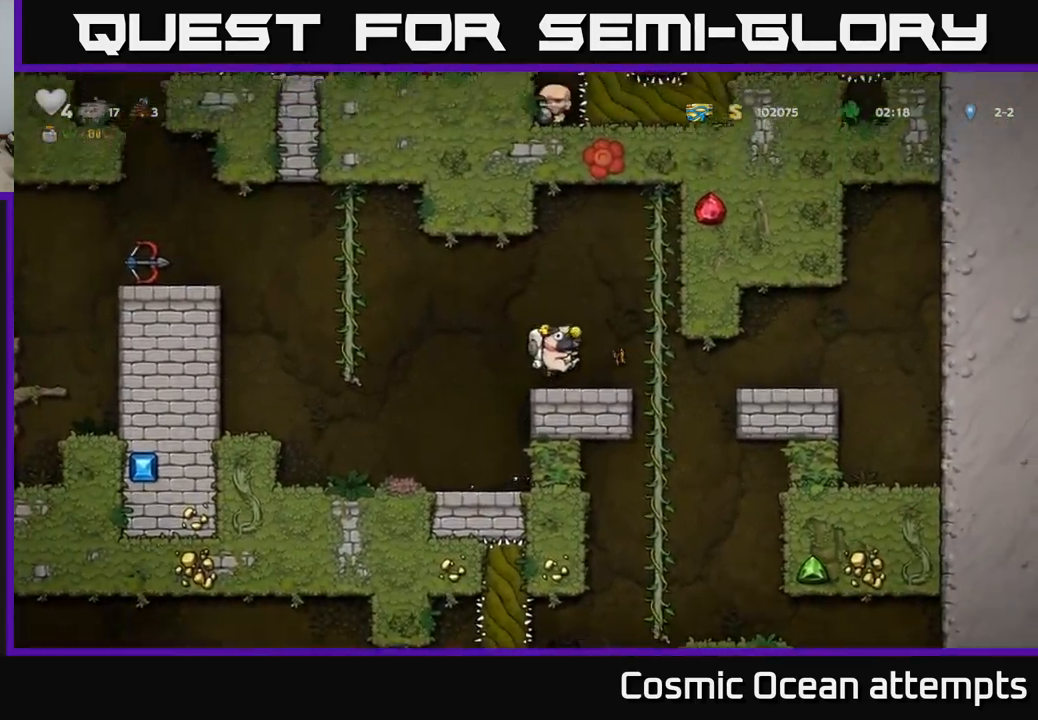
{"buttons": ["DPAD_DOWN"], "left_stick": "center", "right_stick": "center", "events": [[133, "DPAD_DOWN", "down"]]}
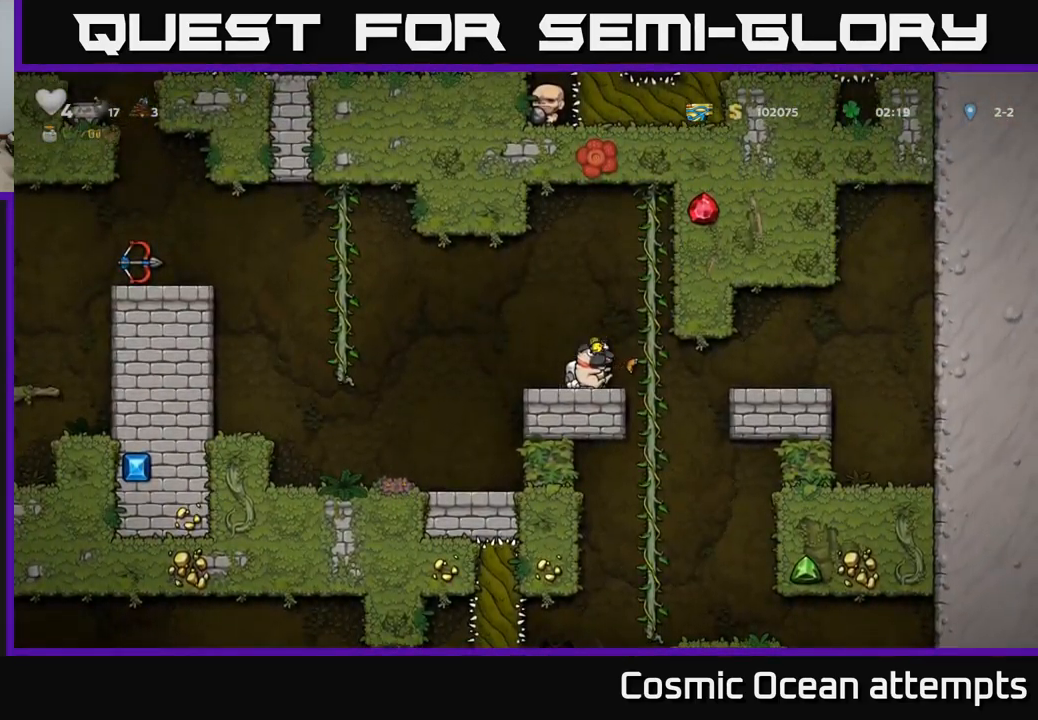
{"buttons": ["DPAD_DOWN"], "left_stick": "center", "right_stick": "center", "events": []}
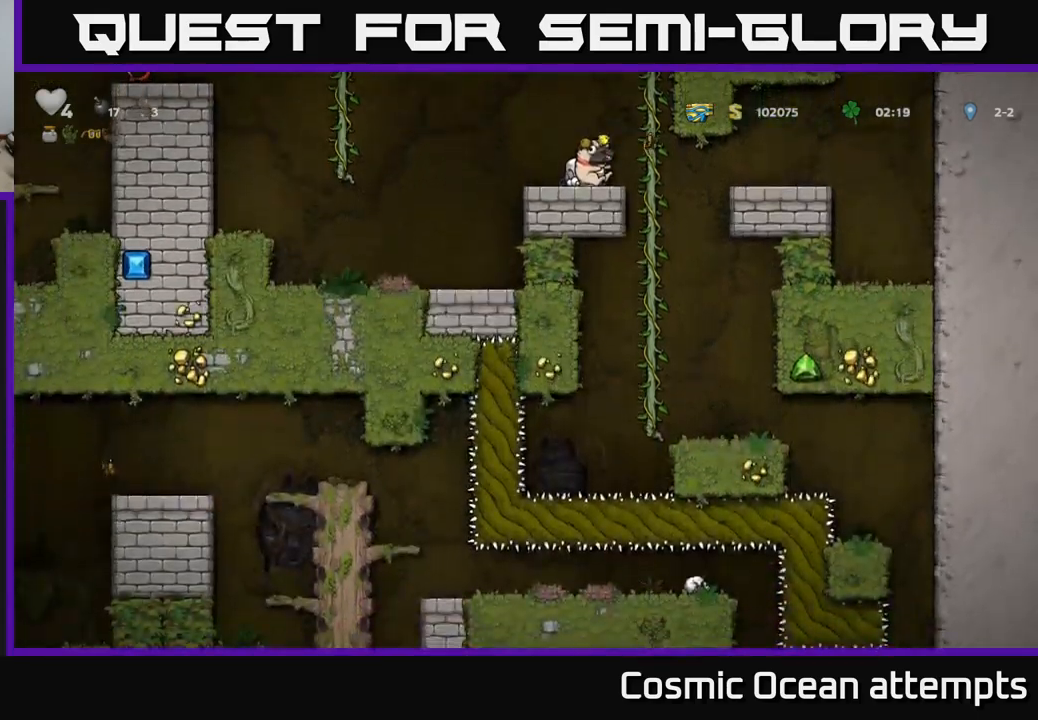
{"buttons": ["DPAD_LEFT"], "left_stick": "center", "right_stick": "center", "events": [[467, "DPAD_DOWN", "up"], [483, "DPAD_LEFT", "down"]]}
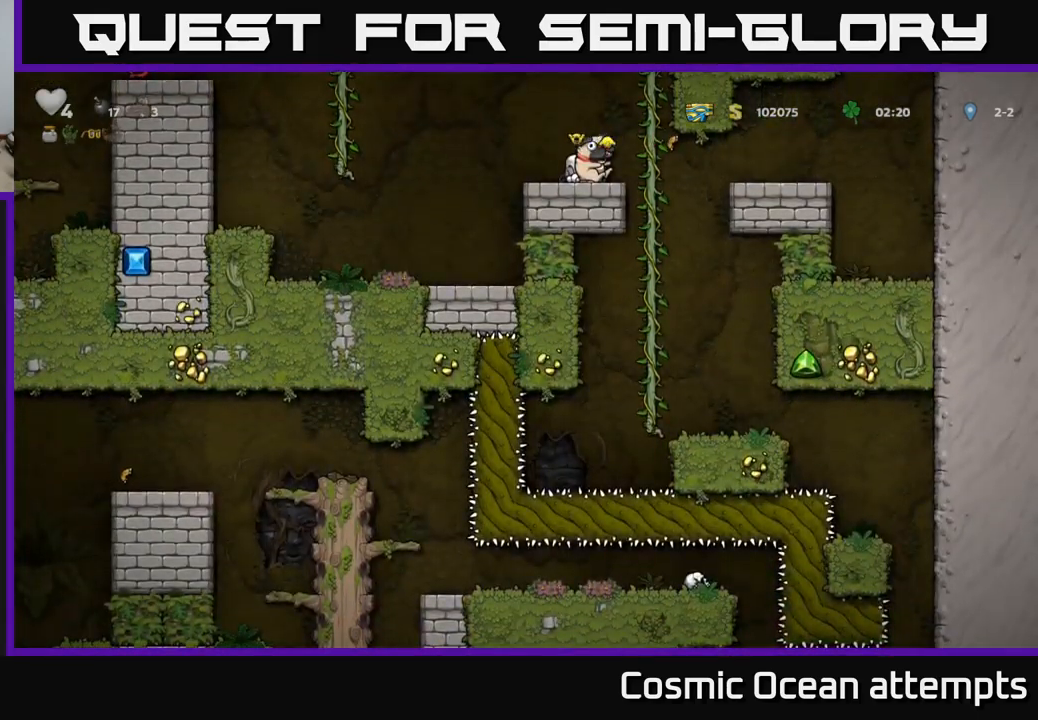
{"buttons": ["DPAD_UP", "DPAD_LEFT"], "left_stick": "center", "right_stick": "center", "events": [[150, "A", "down"], [383, "A", "up"], [500, "DPAD_UP", "down"]]}
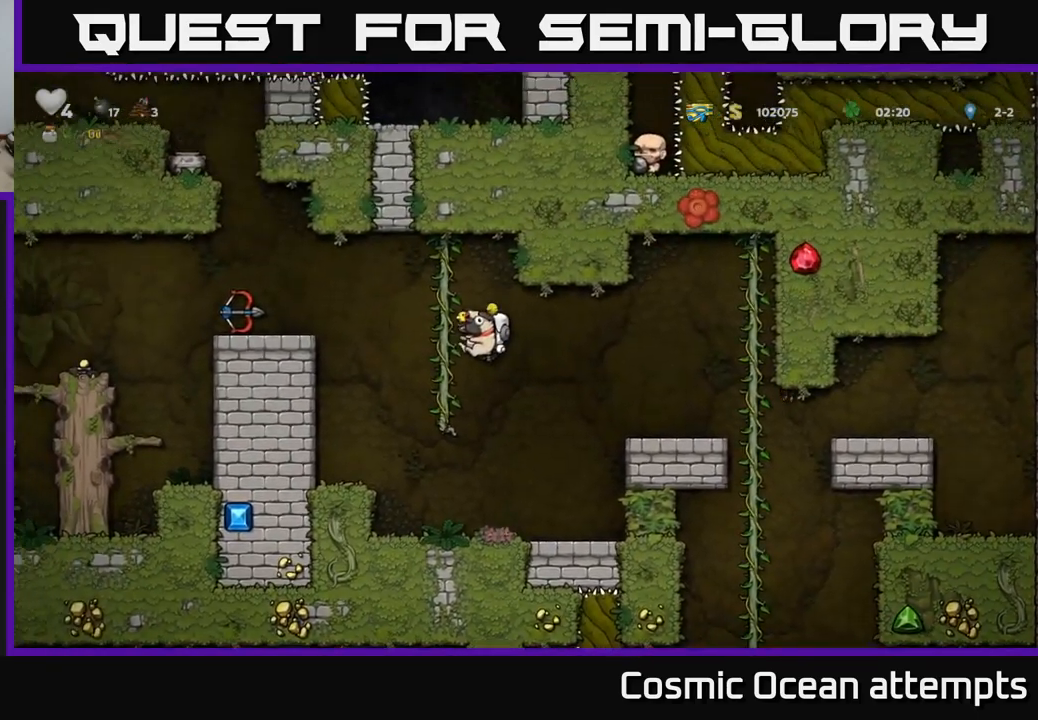
{"buttons": ["DPAD_LEFT"], "left_stick": "center", "right_stick": "center", "events": [[83, "A", "down"], [100, "DPAD_UP", "up"], [200, "A", "up"]]}
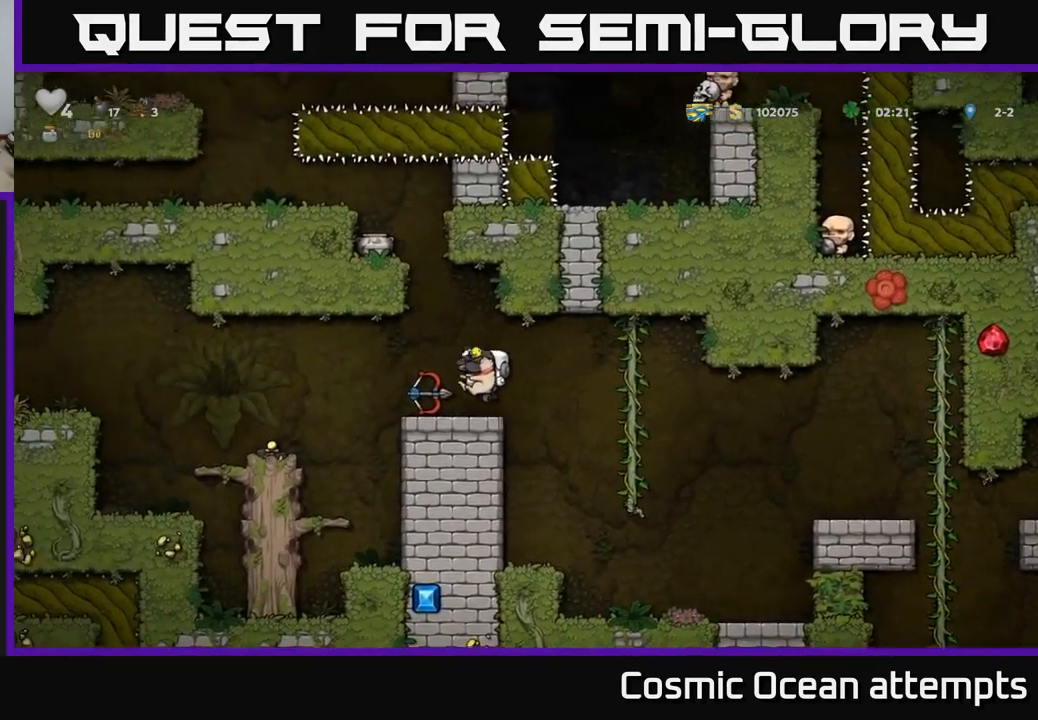
{"buttons": [], "left_stick": "center", "right_stick": "center", "events": [[150, "DPAD_LEFT", "up"], [283, "DPAD_RIGHT", "down"], [400, "DPAD_RIGHT", "up"]]}
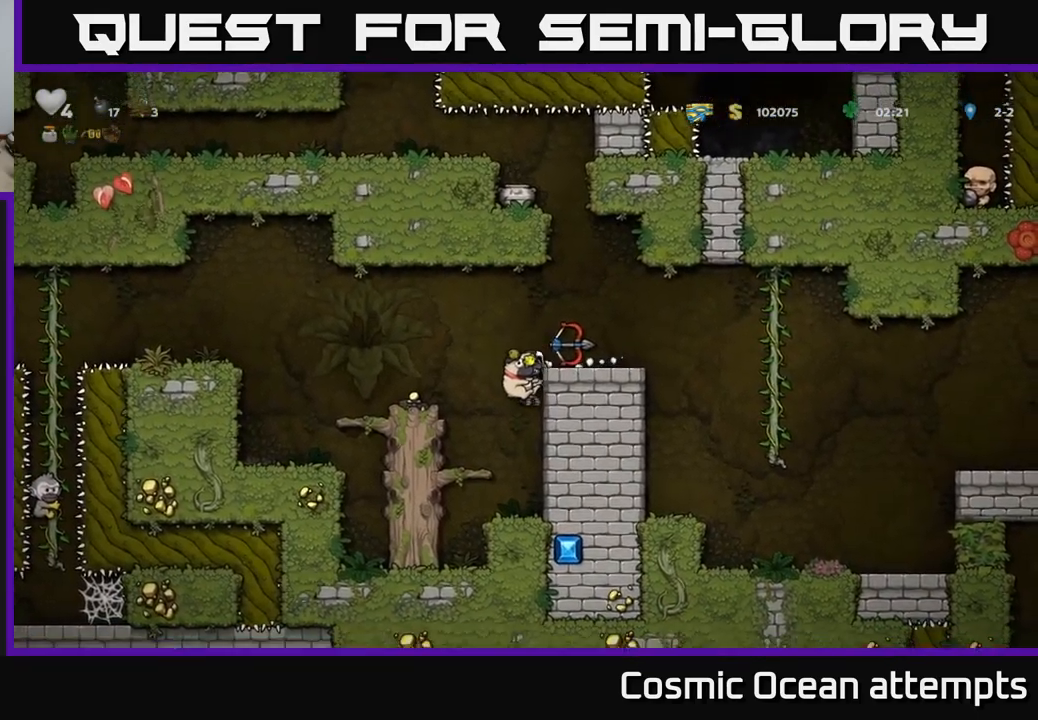
{"buttons": ["DPAD_DOWN"], "left_stick": "center", "right_stick": "center", "events": [[267, "DPAD_DOWN", "down"], [317, "A", "down"], [417, "A", "up"]]}
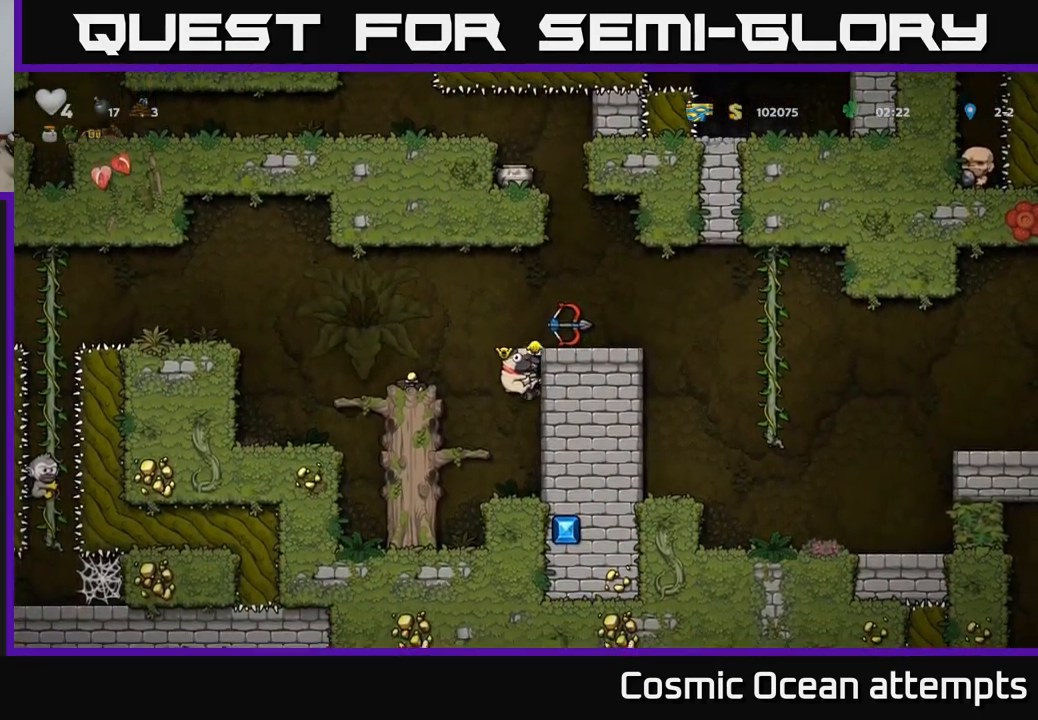
{"buttons": [], "left_stick": "center", "right_stick": "center", "events": [[317, "X", "down"], [433, "X", "up"], [450, "DPAD_DOWN", "up"]]}
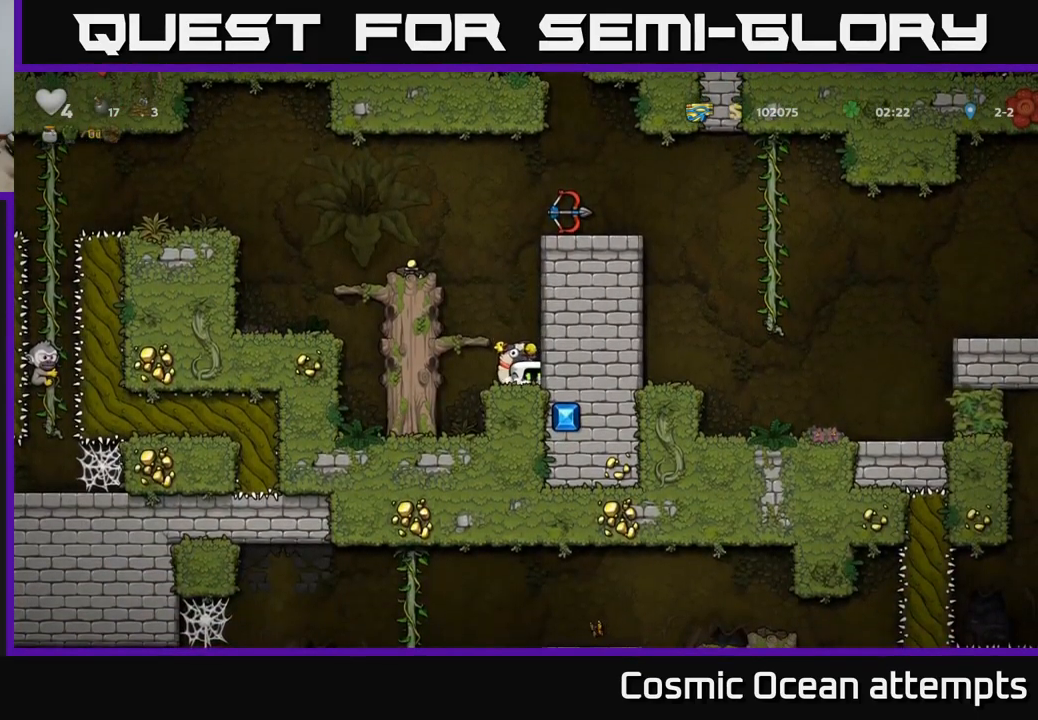
{"buttons": [], "left_stick": "center", "right_stick": "center", "events": [[150, "A", "down"], [233, "DPAD_LEFT", "down"], [283, "A", "up"], [317, "DPAD_LEFT", "up"]]}
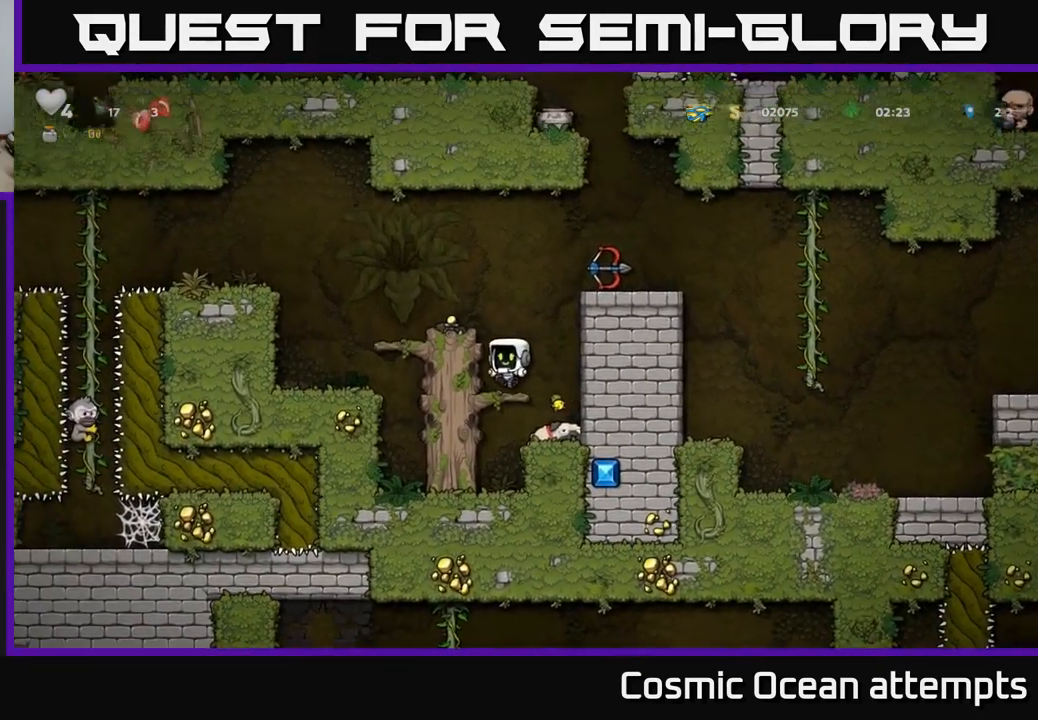
{"buttons": [], "left_stick": "center", "right_stick": "center", "events": [[200, "A", "down"], [200, "X", "down"], [283, "X", "up"], [317, "A", "up"]]}
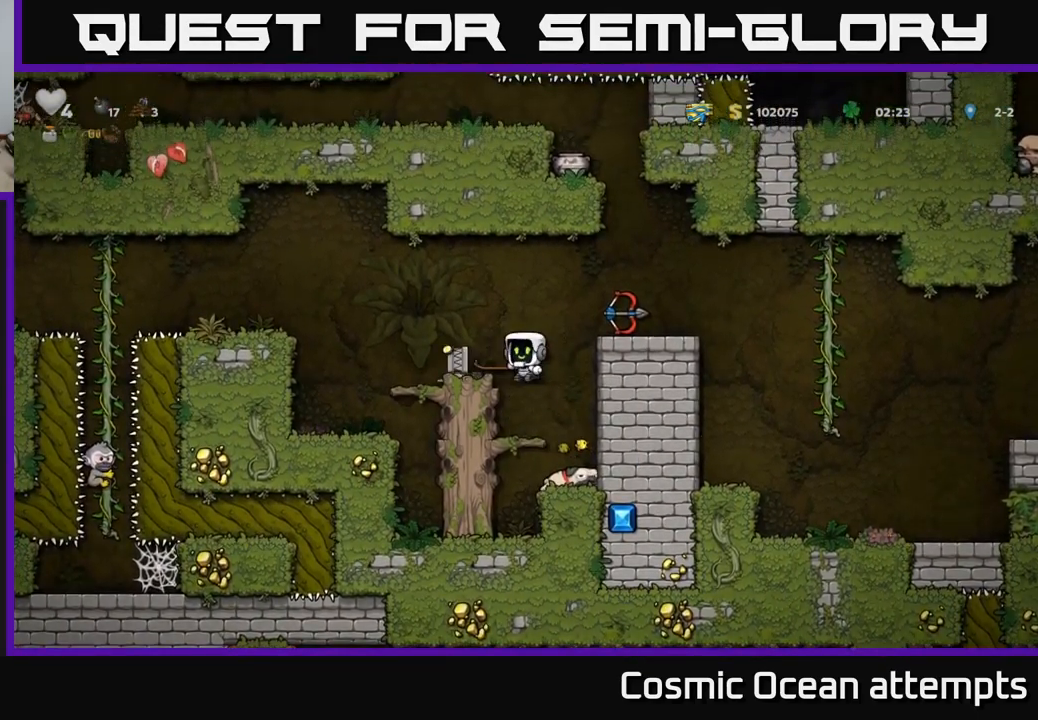
{"buttons": [], "left_stick": "center", "right_stick": "center", "events": []}
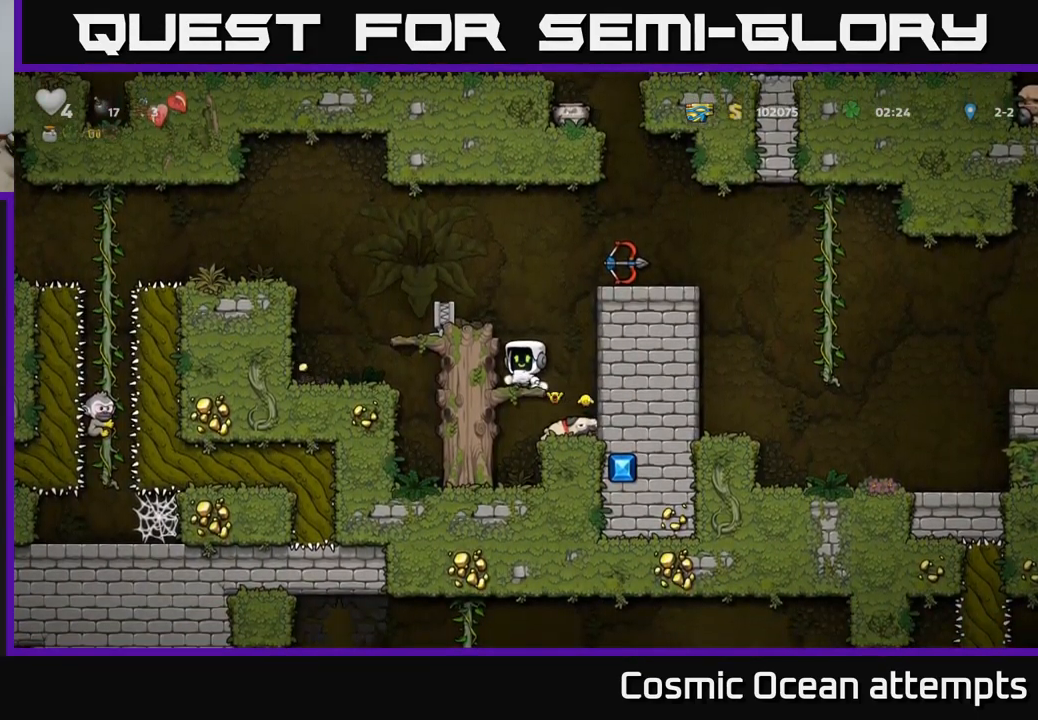
{"buttons": ["DPAD_DOWN"], "left_stick": "center", "right_stick": "center", "events": [[17, "DPAD_RIGHT", "down"], [133, "DPAD_RIGHT", "up"], [434, "DPAD_DOWN", "down"]]}
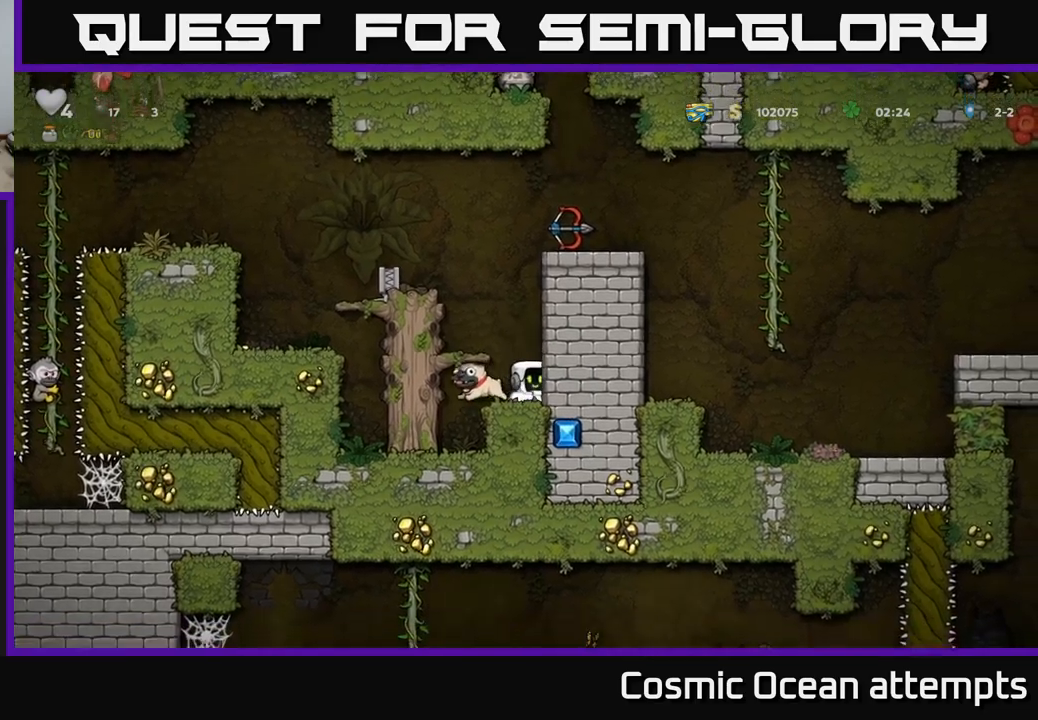
{"buttons": [], "left_stick": "center", "right_stick": "center", "events": [[100, "DPAD_LEFT", "down"], [117, "DPAD_DOWN", "up"], [284, "DPAD_LEFT", "up"]]}